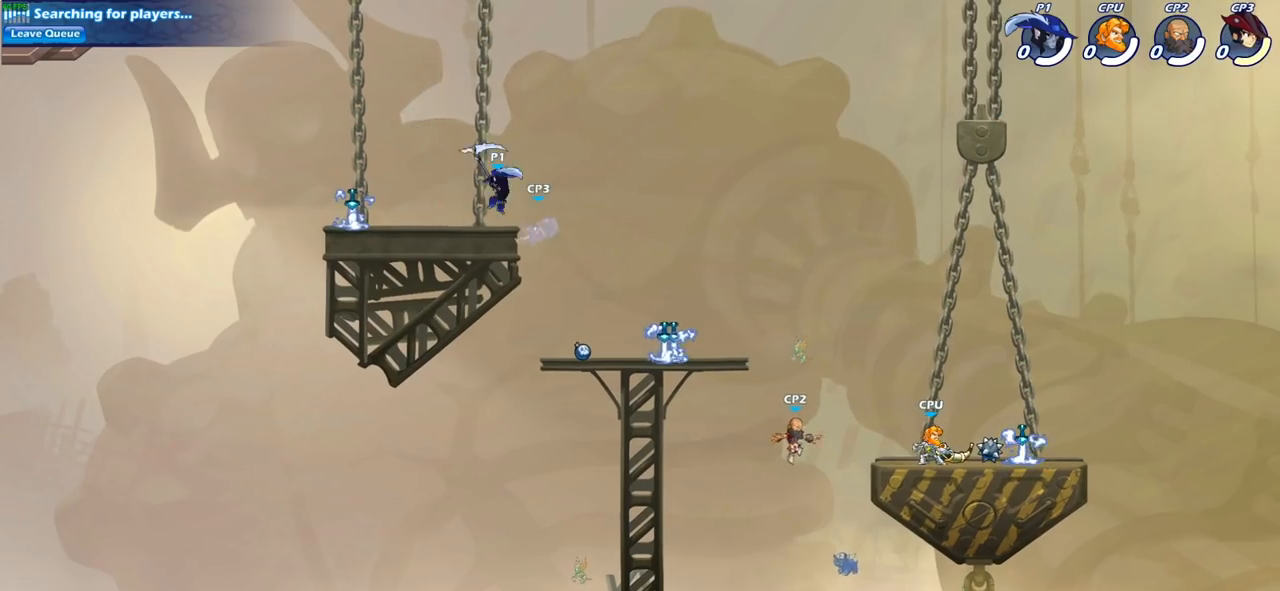
Gameplay with a controller (PlayStation layout); each line is a JSON object with the inputs held at the frame after it. "events" lists button and stick changes between this image and that frame as [ms after this image, input, new state], when the widget could be followed in between.
{"buttons": [], "left_stick": "left", "right_stick": "center", "events": [[83, "left_stick", "center"], [133, "SQUARE", "down"], [250, "SQUARE", "up"], [367, "left_stick", "left"]]}
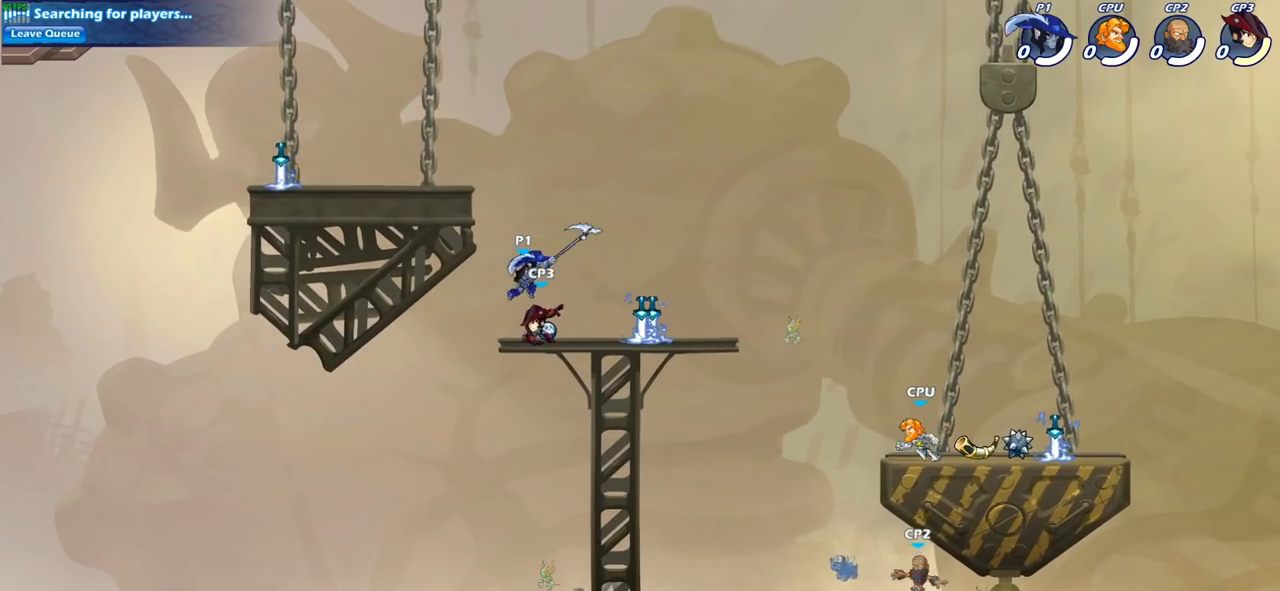
{"buttons": [], "left_stick": "right", "right_stick": "center", "events": [[33, "left_stick", "center"], [100, "left_stick", "right"], [183, "left_stick", "center"], [283, "CROSS", "down"], [283, "left_stick", "left"], [417, "CROSS", "up"], [500, "left_stick", "right"]]}
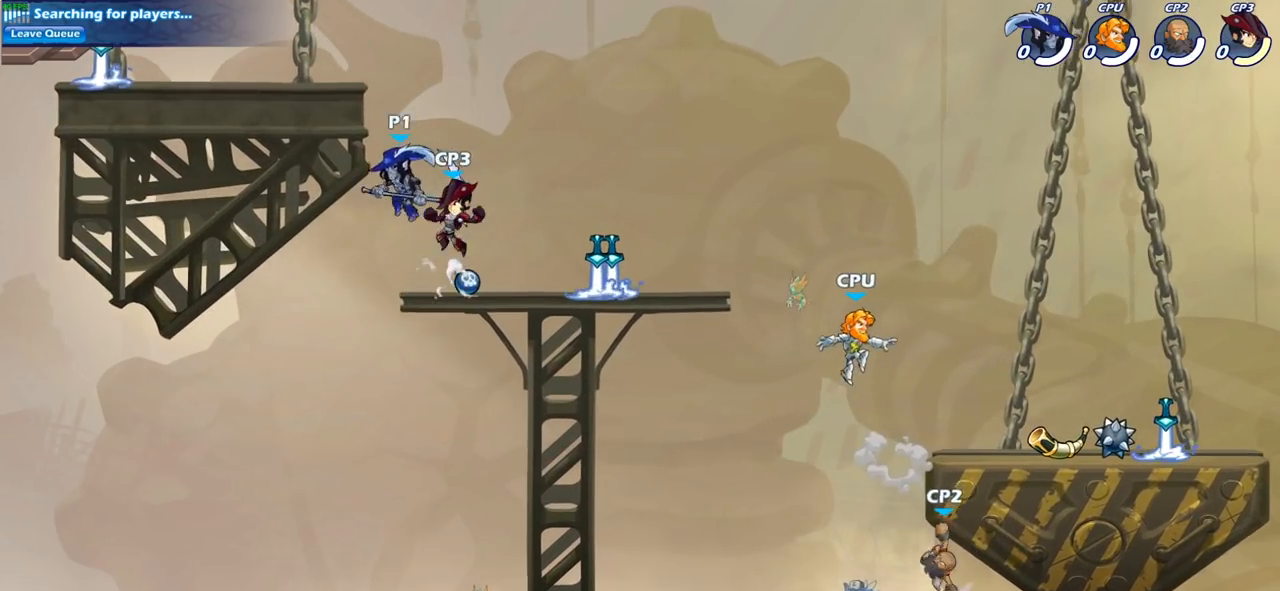
{"buttons": [], "left_stick": "center", "right_stick": "center", "events": [[150, "left_stick", "down"], [200, "SQUARE", "down"], [300, "SQUARE", "up"], [300, "left_stick", "up"], [433, "left_stick", "center"]]}
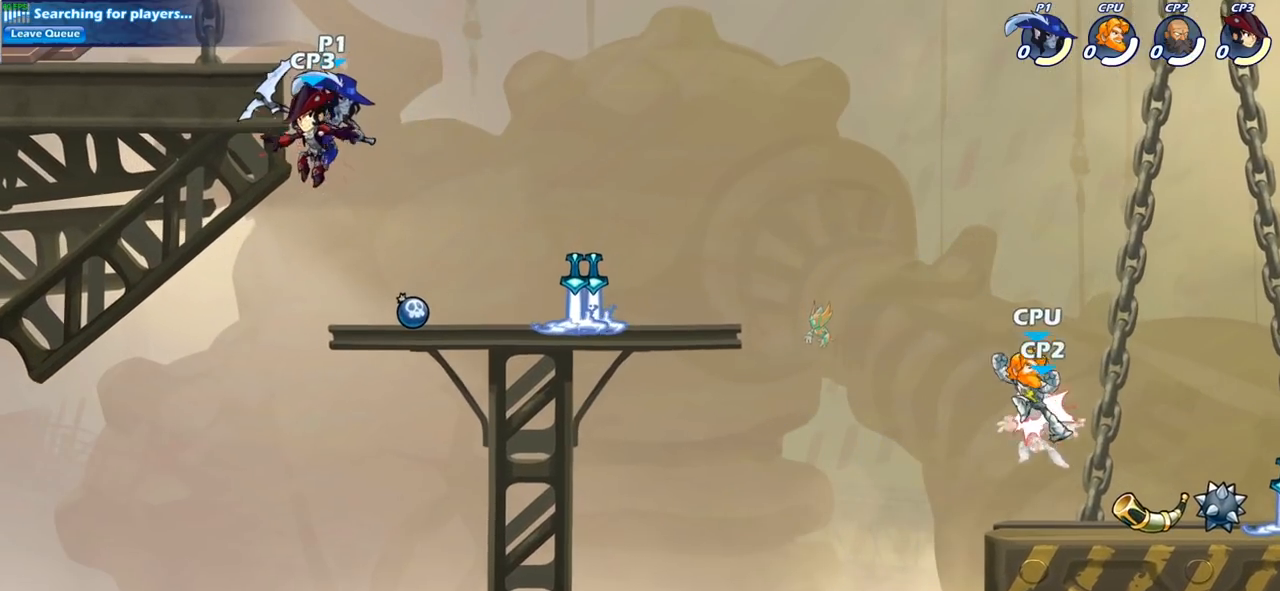
{"buttons": ["R2"], "left_stick": "center", "right_stick": "center", "events": [[167, "R2", "down"]]}
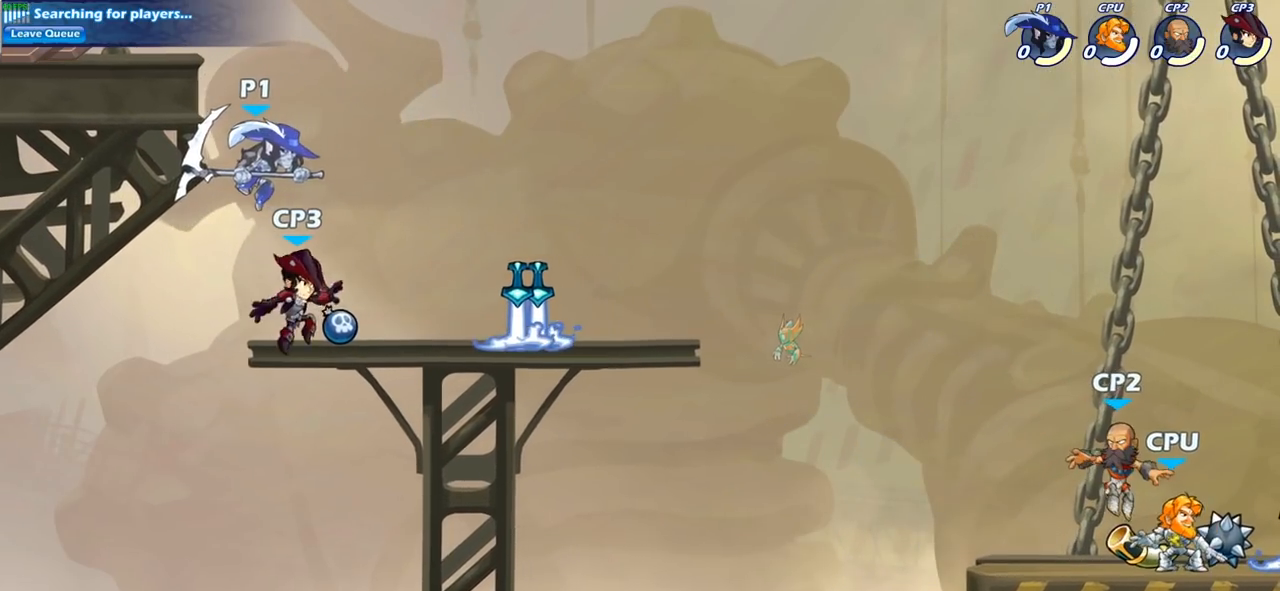
{"buttons": [], "left_stick": "center", "right_stick": "center", "events": [[33, "R2", "up"], [67, "left_stick", "down"], [100, "SQUARE", "down"], [167, "left_stick", "center"], [233, "SQUARE", "up"]]}
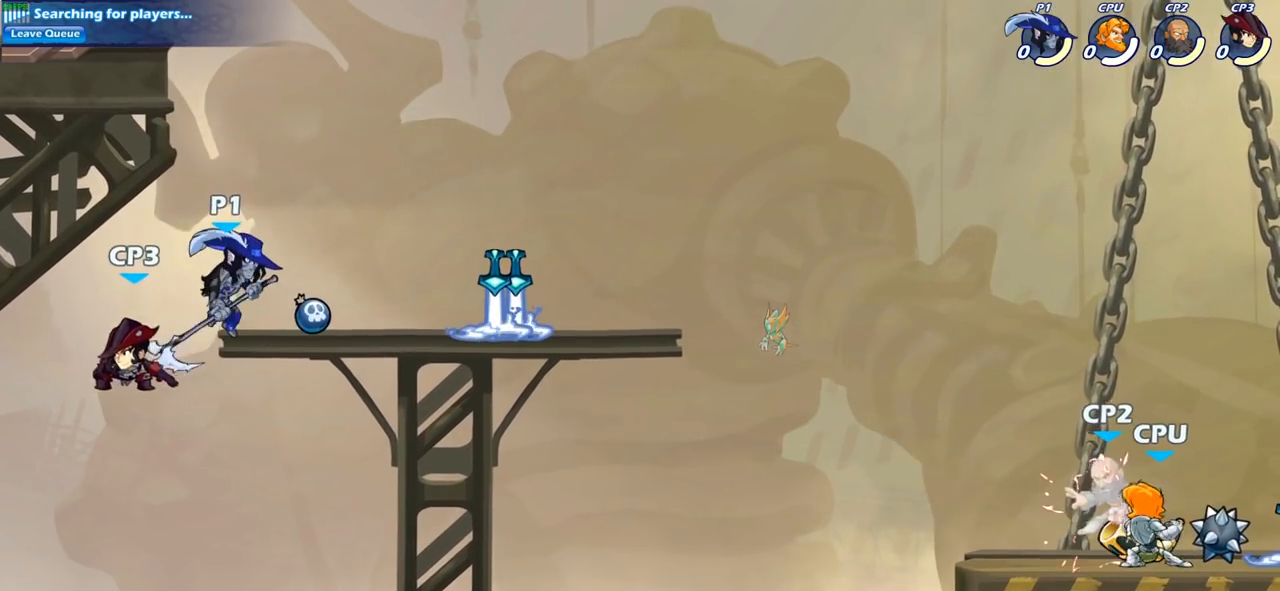
{"buttons": [], "left_stick": "right", "right_stick": "center", "events": [[217, "CROSS", "down"], [383, "CROSS", "up"], [467, "left_stick", "right"]]}
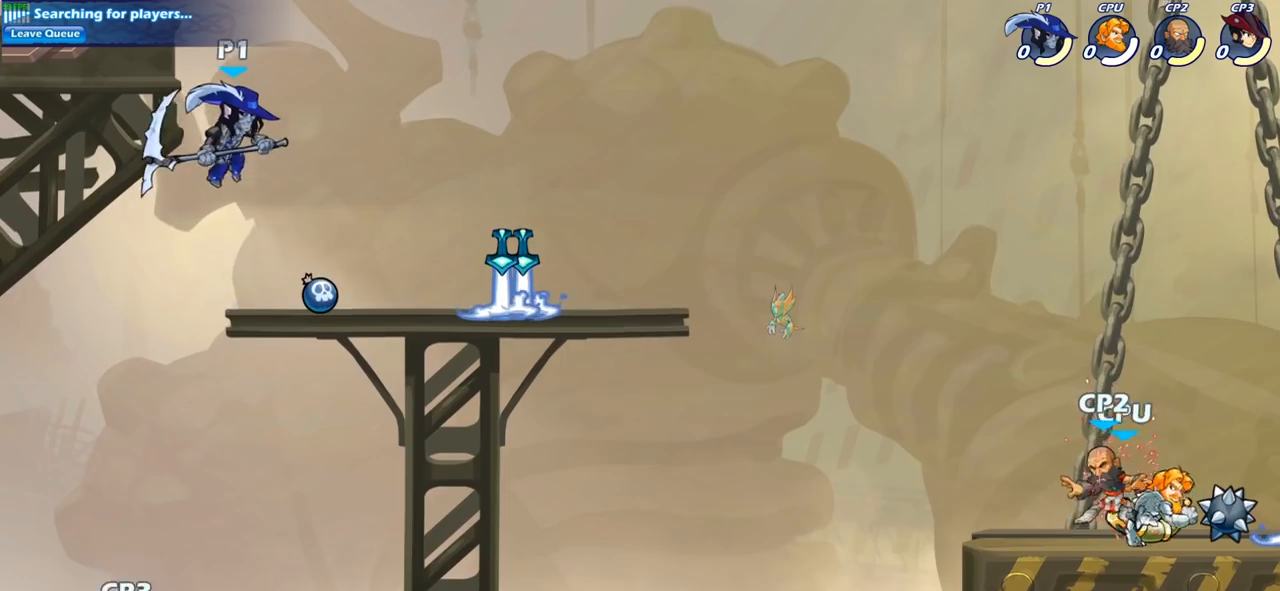
{"buttons": [], "left_stick": "center", "right_stick": "center", "events": [[100, "CROSS", "down"], [150, "CROSS", "up"], [250, "left_stick", "center"]]}
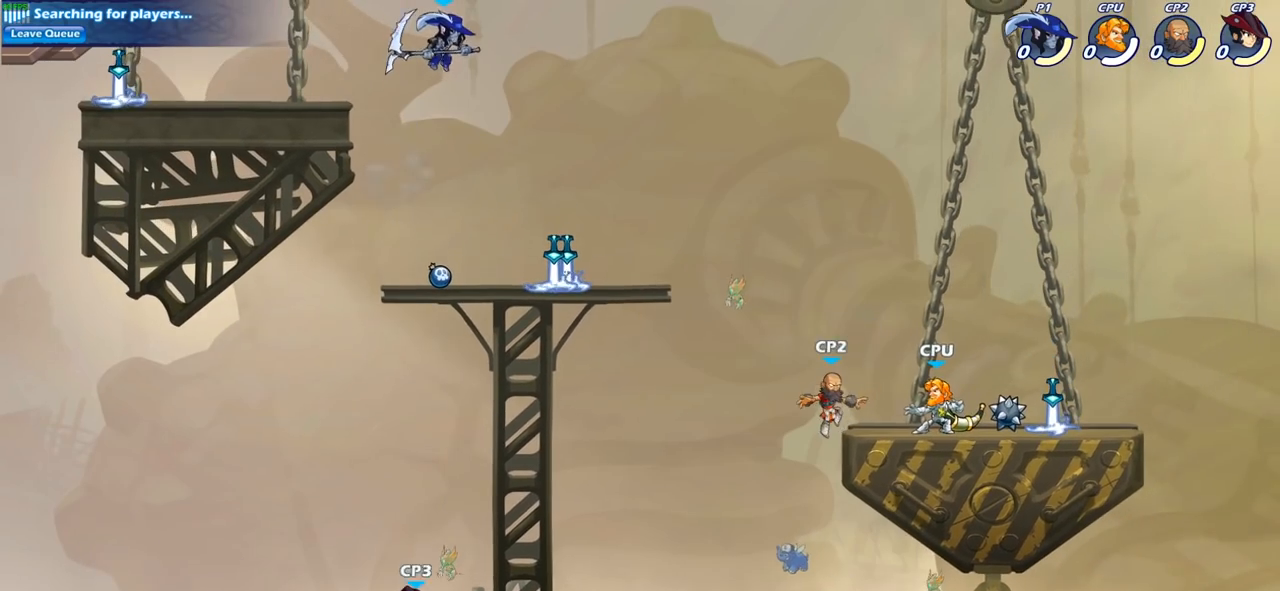
{"buttons": ["CIRCLE"], "left_stick": "down-left", "right_stick": "center", "events": [[83, "left_stick", "down"], [233, "left_stick", "down-left"], [417, "CIRCLE", "down"]]}
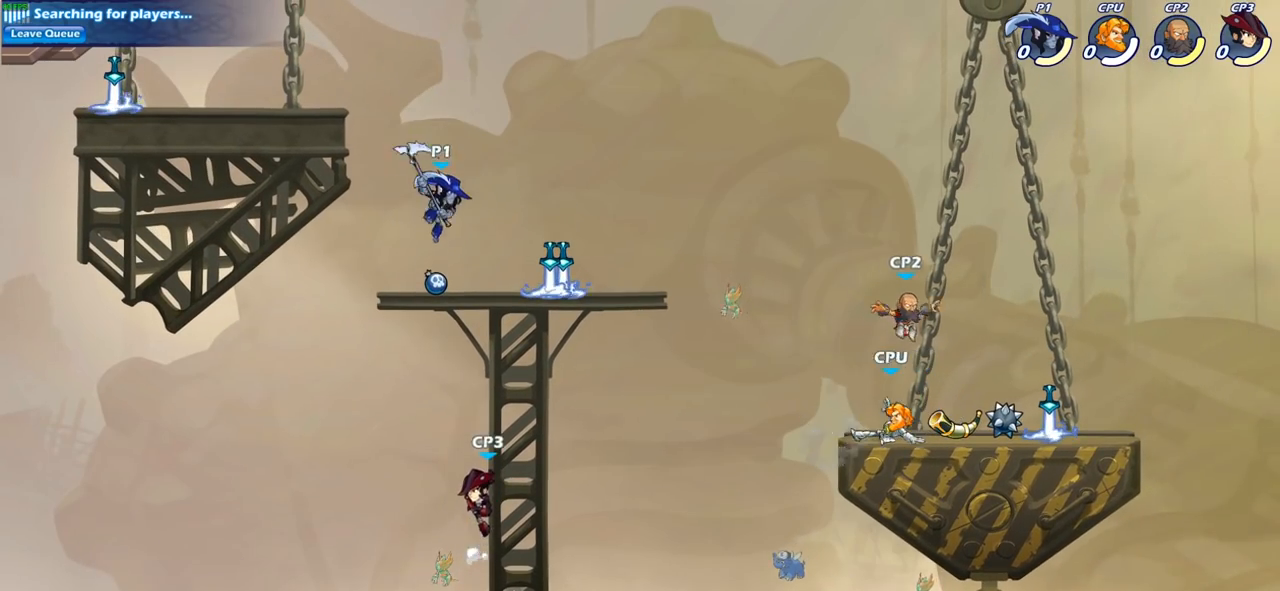
{"buttons": [], "left_stick": "center", "right_stick": "center", "events": [[133, "CIRCLE", "up"], [217, "left_stick", "center"]]}
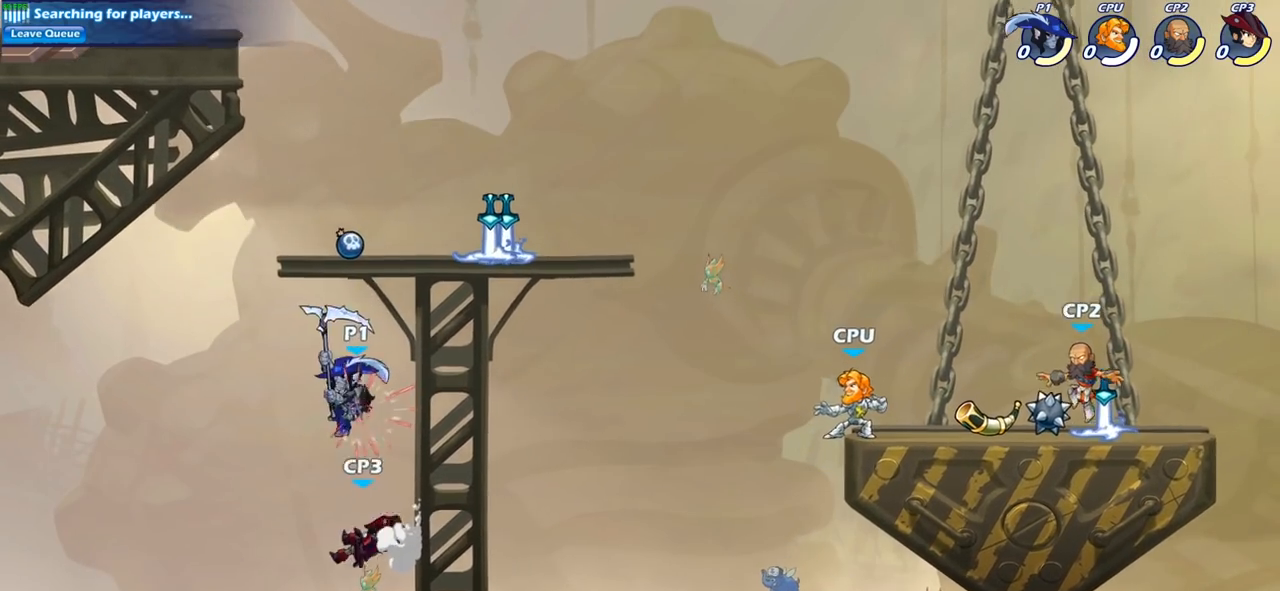
{"buttons": [], "left_stick": "center", "right_stick": "center", "events": [[100, "CIRCLE", "down"], [200, "CIRCLE", "up"]]}
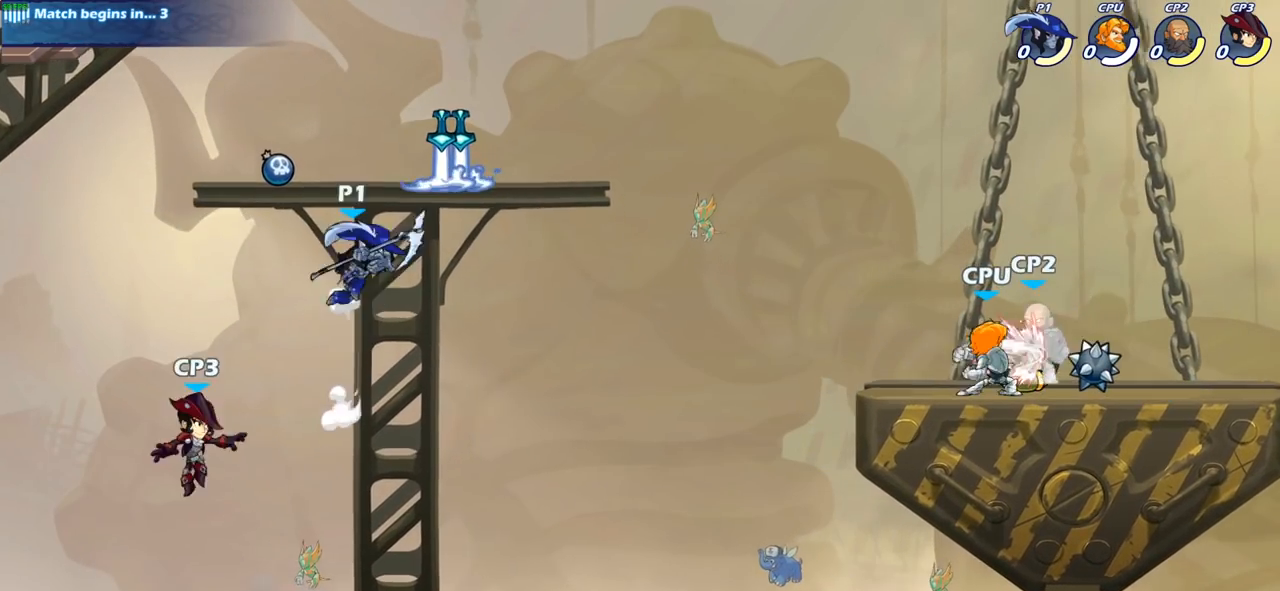
{"buttons": [], "left_stick": "up-right", "right_stick": "center", "events": [[250, "left_stick", "left"], [350, "CROSS", "down"], [467, "left_stick", "up-right"], [500, "CROSS", "up"]]}
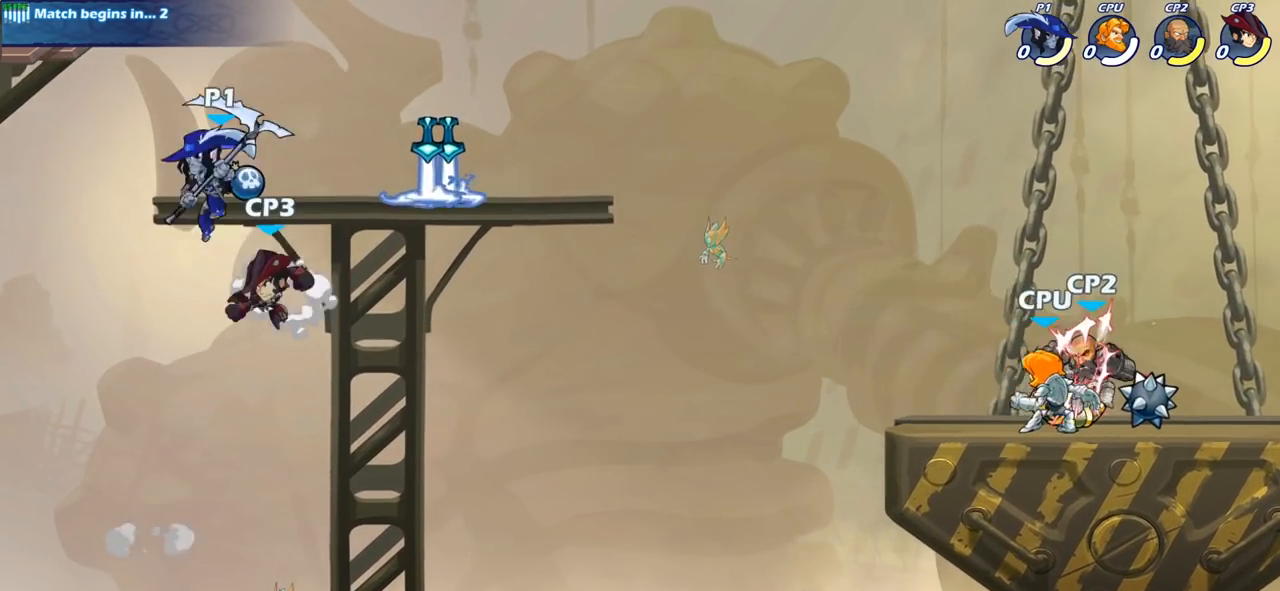
{"buttons": [], "left_stick": "right", "right_stick": "center", "events": [[67, "CROSS", "down"], [100, "left_stick", "down-right"], [167, "CROSS", "up"], [283, "left_stick", "down"], [300, "SQUARE", "down"], [417, "SQUARE", "up"], [483, "left_stick", "right"]]}
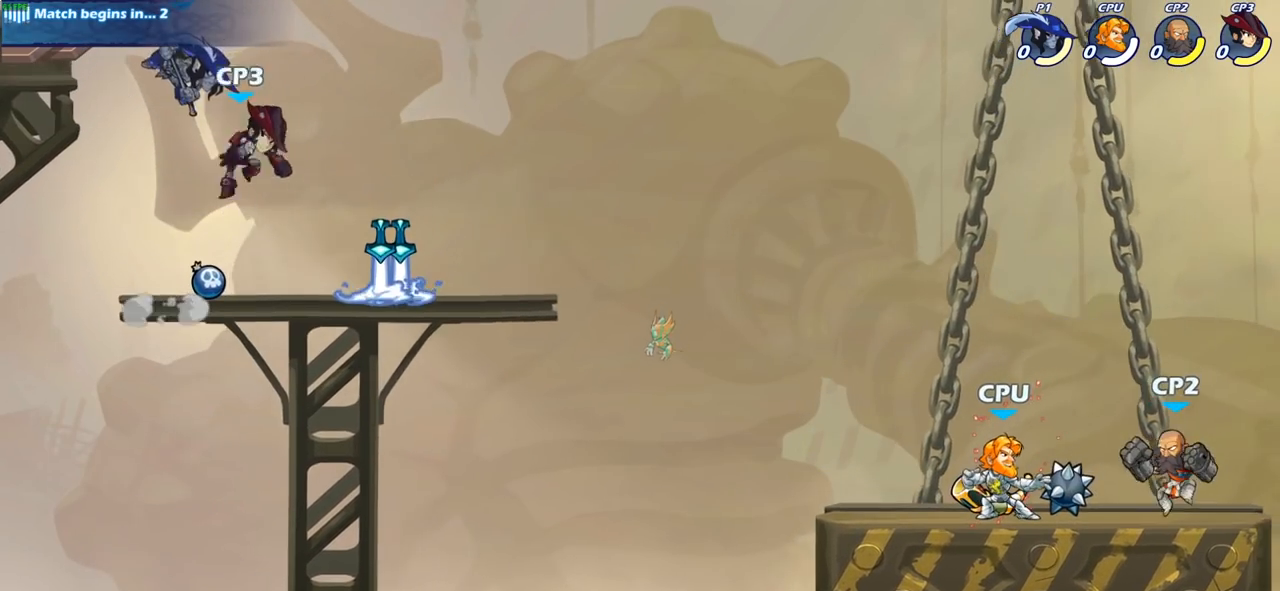
{"buttons": [], "left_stick": "right", "right_stick": "center", "events": []}
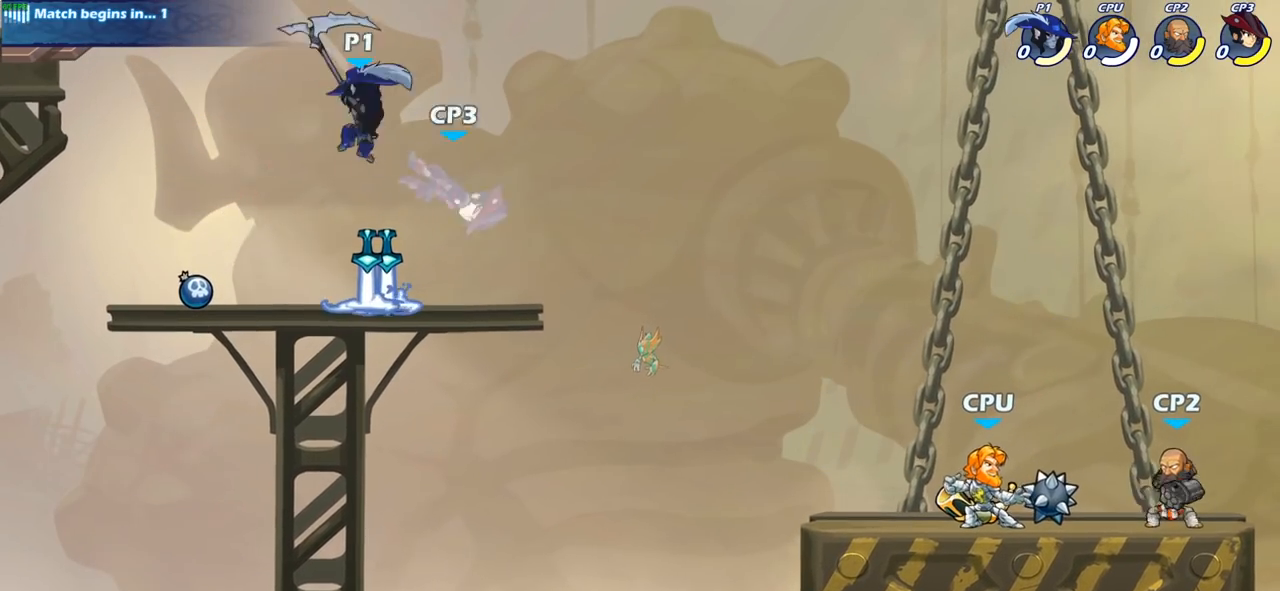
{"buttons": [], "left_stick": "up-left", "right_stick": "center", "events": [[67, "left_stick", "up"], [133, "left_stick", "up-left"]]}
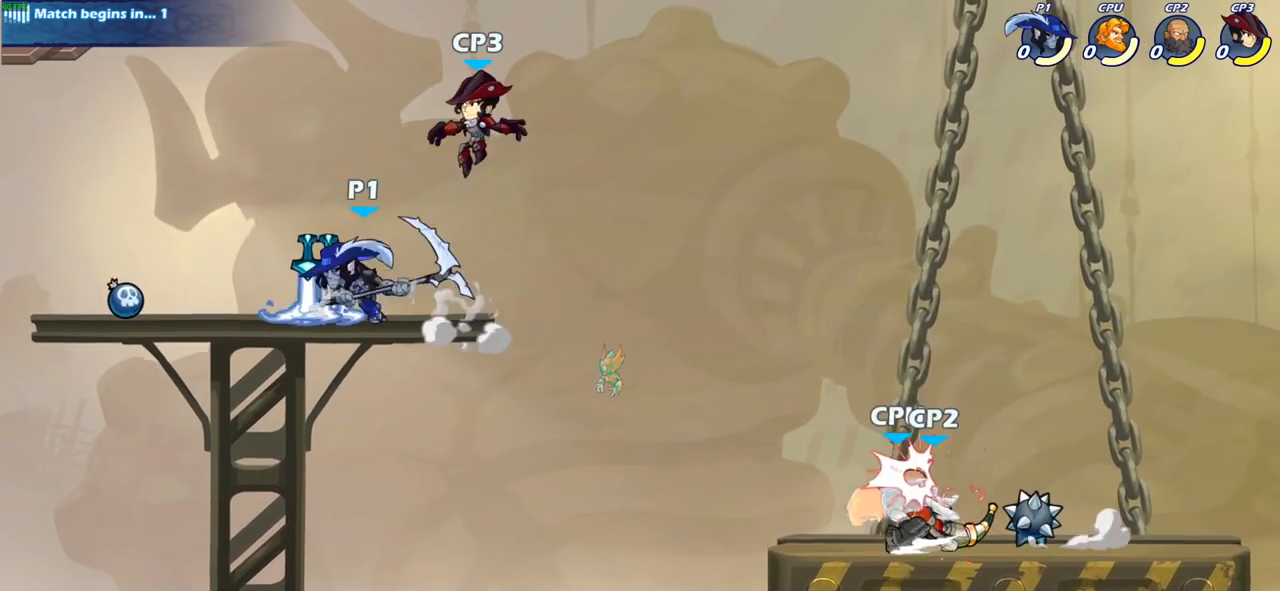
{"buttons": [], "left_stick": "center", "right_stick": "center", "events": [[50, "left_stick", "right"], [167, "left_stick", "center"], [317, "SQUARE", "down"], [433, "SQUARE", "up"]]}
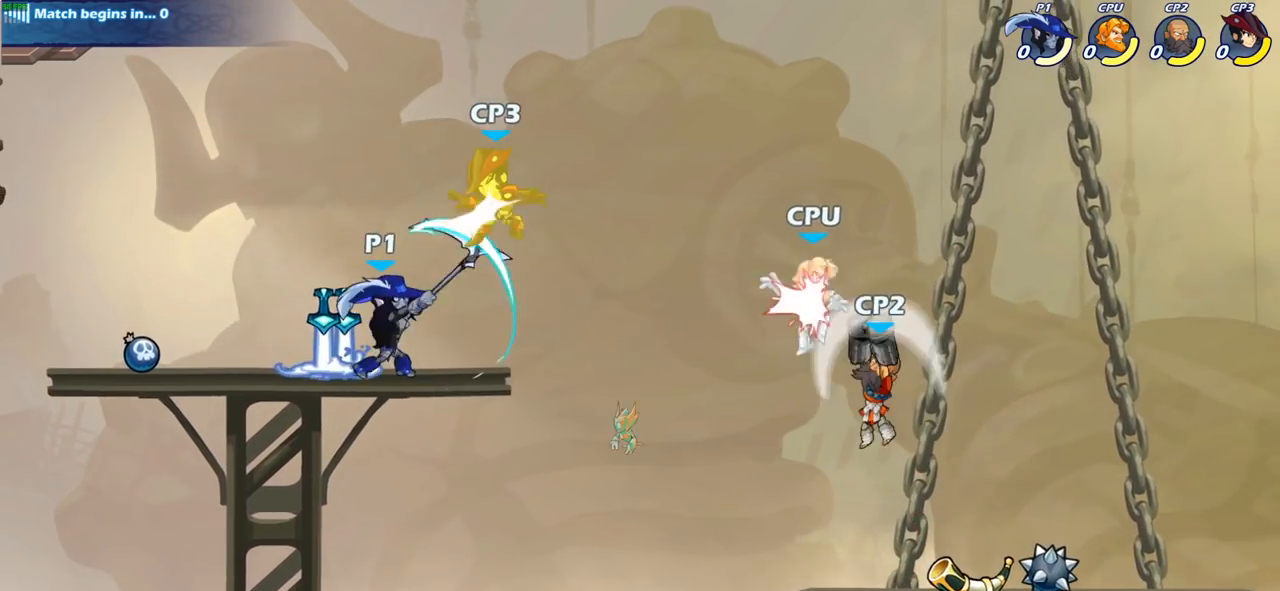
{"buttons": [], "left_stick": "center", "right_stick": "center", "events": [[183, "CROSS", "down"], [233, "SQUARE", "down"], [283, "CROSS", "up"], [317, "SQUARE", "up"]]}
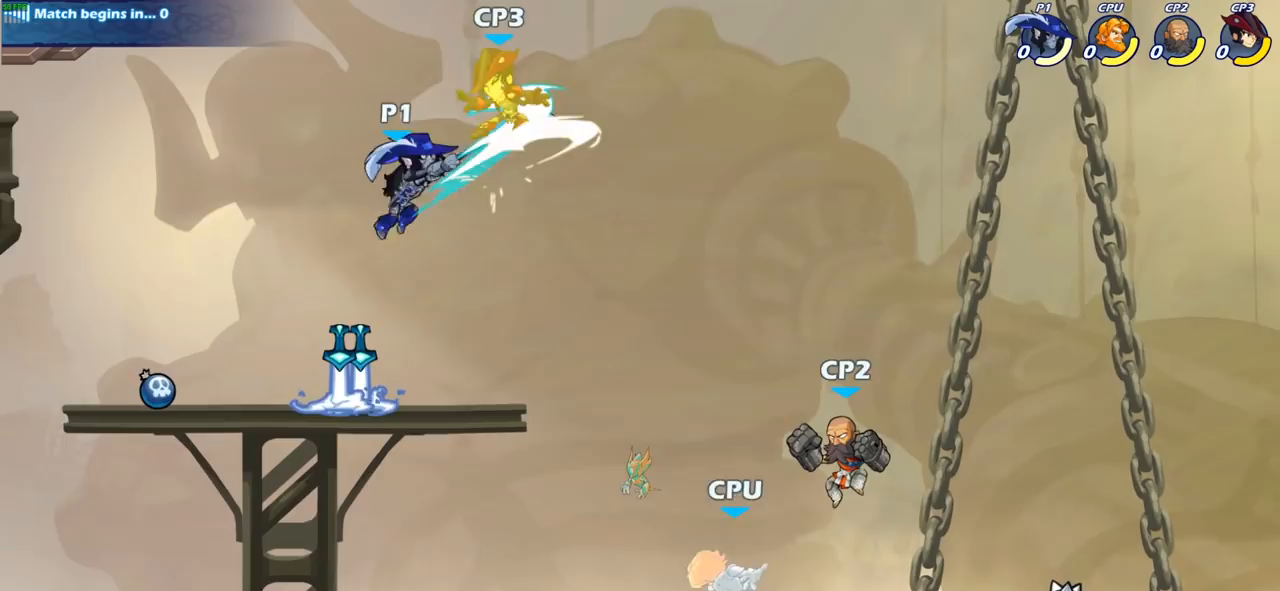
{"buttons": ["CROSS"], "left_stick": "right", "right_stick": "center", "events": [[17, "left_stick", "right"], [450, "CROSS", "down"]]}
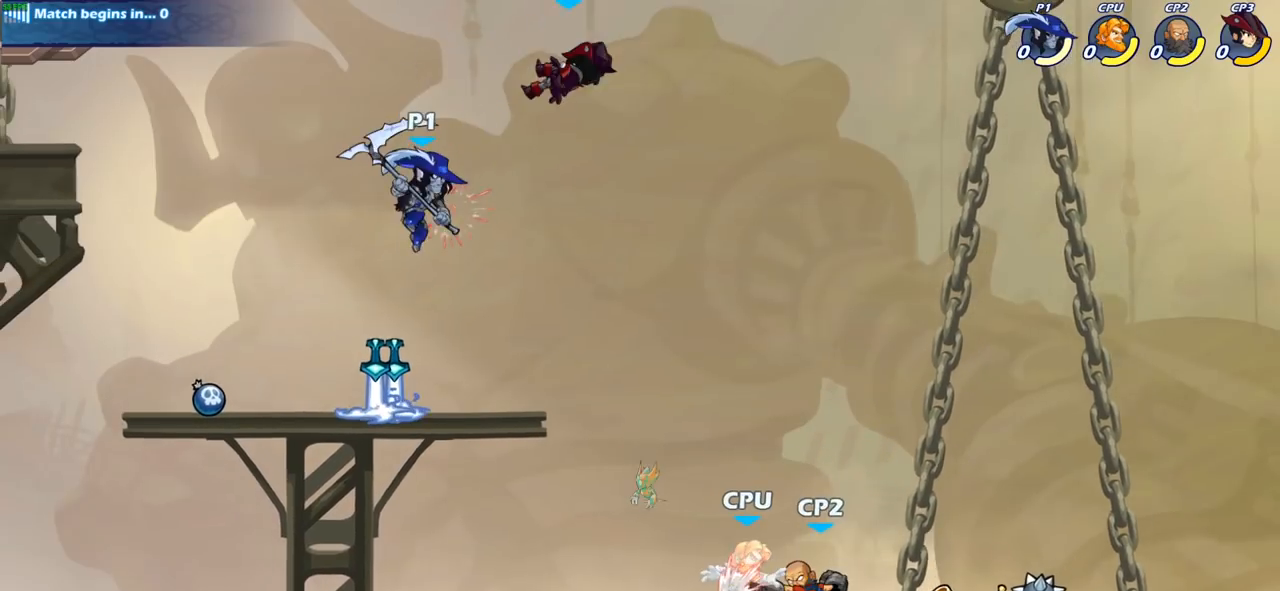
{"buttons": [], "left_stick": "center", "right_stick": "center", "events": [[17, "SQUARE", "down"], [67, "CROSS", "up"], [83, "SQUARE", "up"], [267, "left_stick", "center"]]}